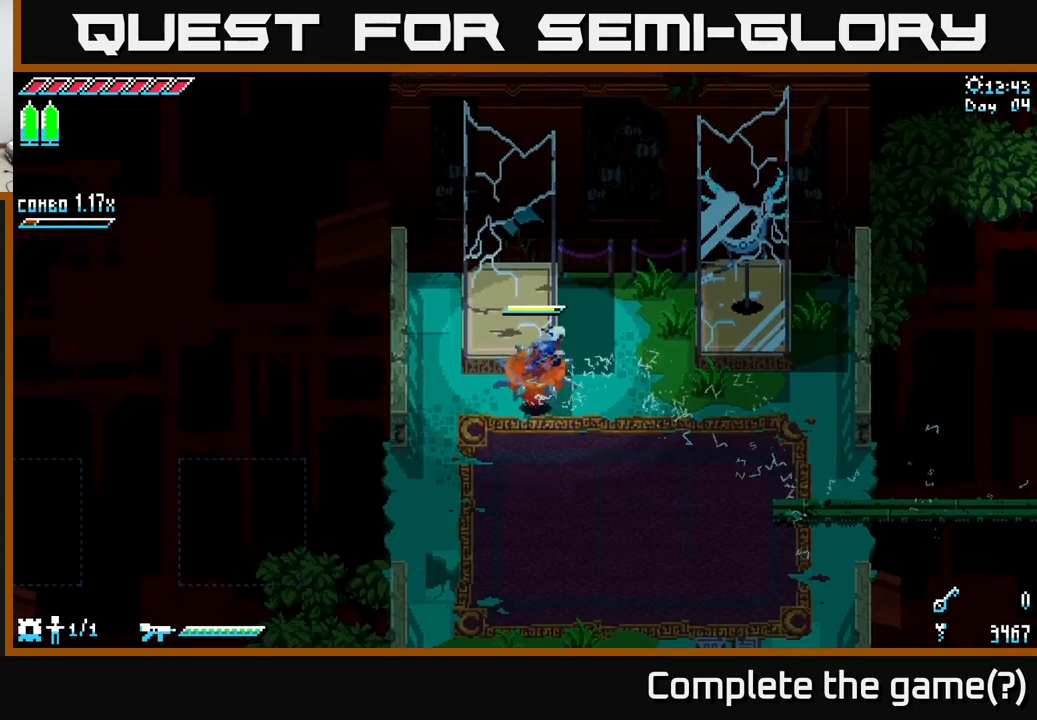
Gameplay with a controller (Xbox layout); each line is a JSON object with the inputs held at the frame after it. "events" lists button and stick changes between this image and that frame as [ms after this image, input, new state], when the widget could be followed in between.
{"buttons": [], "left_stick": "center", "right_stick": "center", "events": [[17, "X", "down"], [33, "A", "up"], [133, "X", "up"], [150, "left_stick", "center"]]}
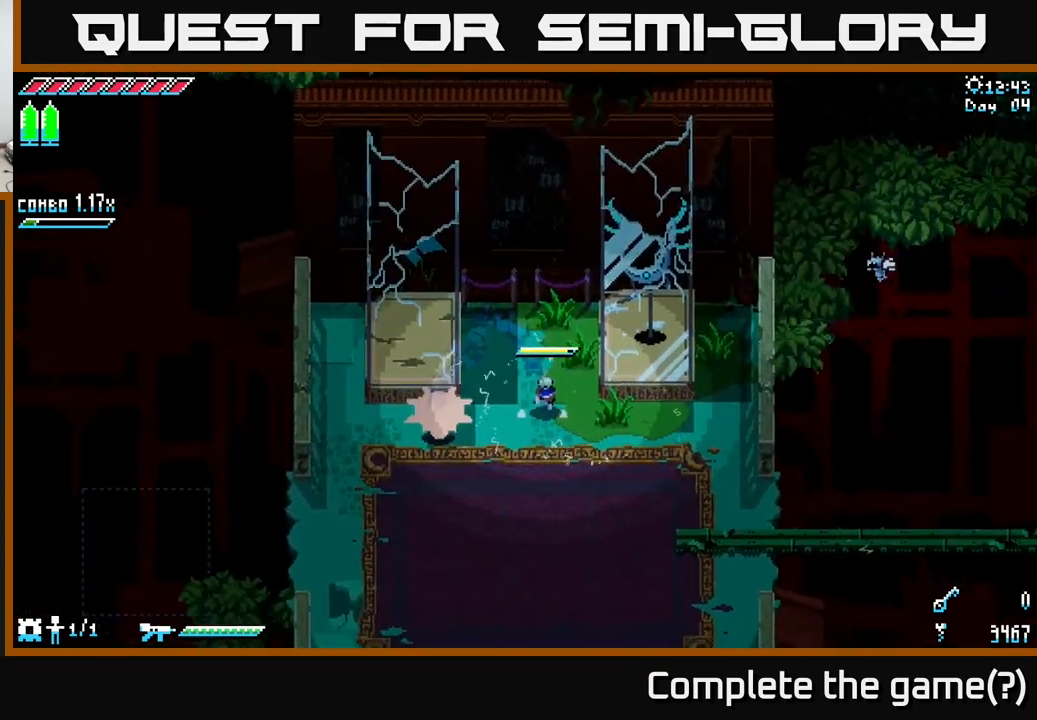
{"buttons": ["X"], "left_stick": "down-left", "right_stick": "center", "events": [[50, "left_stick", "down-left"], [117, "X", "down"]]}
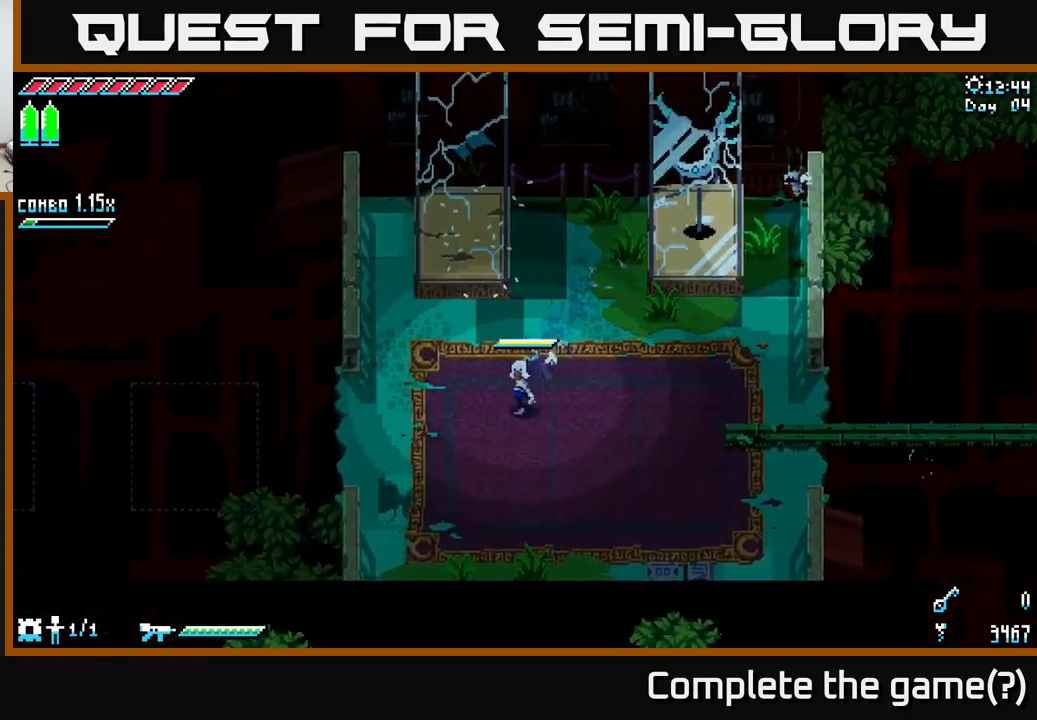
{"buttons": ["X"], "left_stick": "left", "right_stick": "center", "events": [[217, "left_stick", "left"]]}
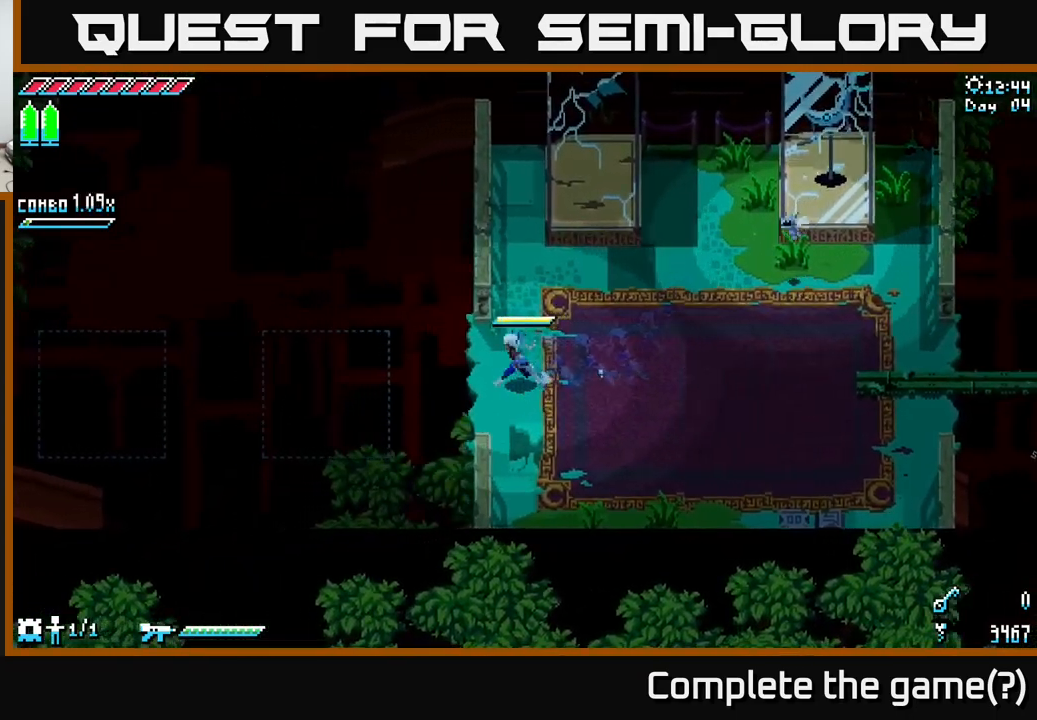
{"buttons": [], "left_stick": "center", "right_stick": "left", "events": [[50, "left_stick", "center"], [67, "X", "up"], [217, "right_stick", "left"]]}
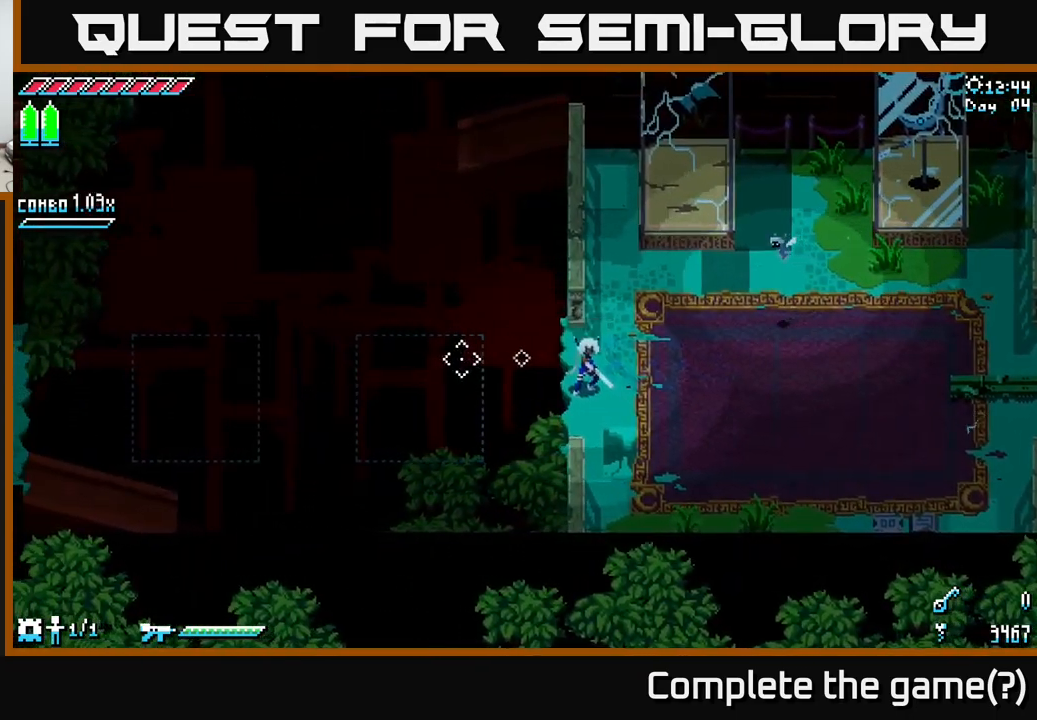
{"buttons": [], "left_stick": "center", "right_stick": "left", "events": []}
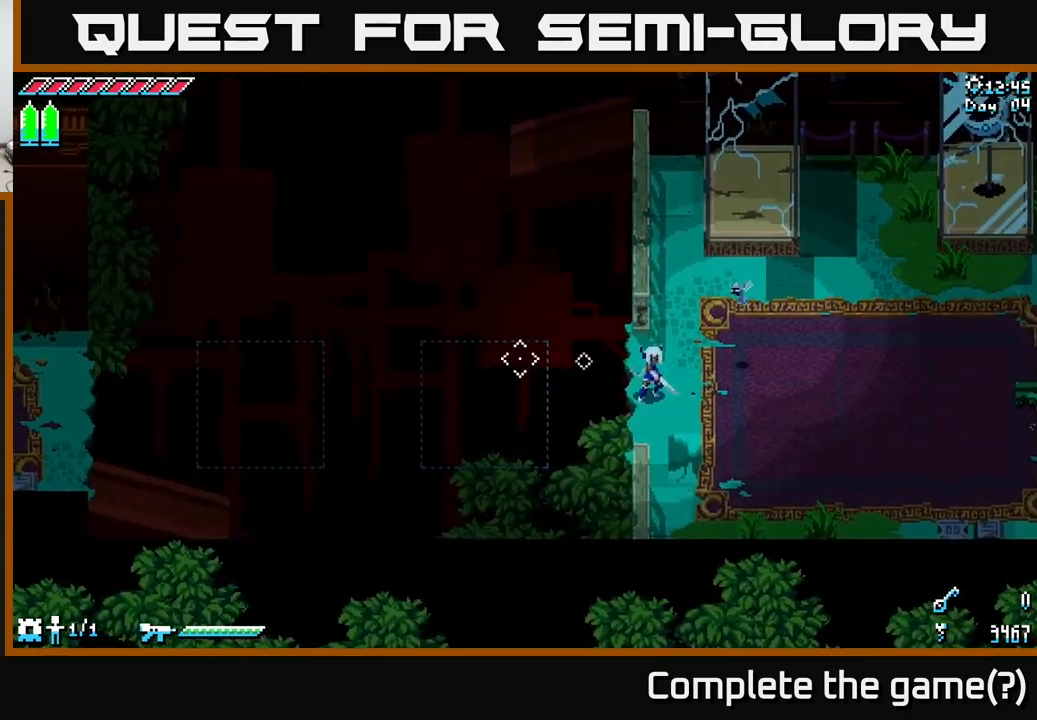
{"buttons": [], "left_stick": "center", "right_stick": "left", "events": []}
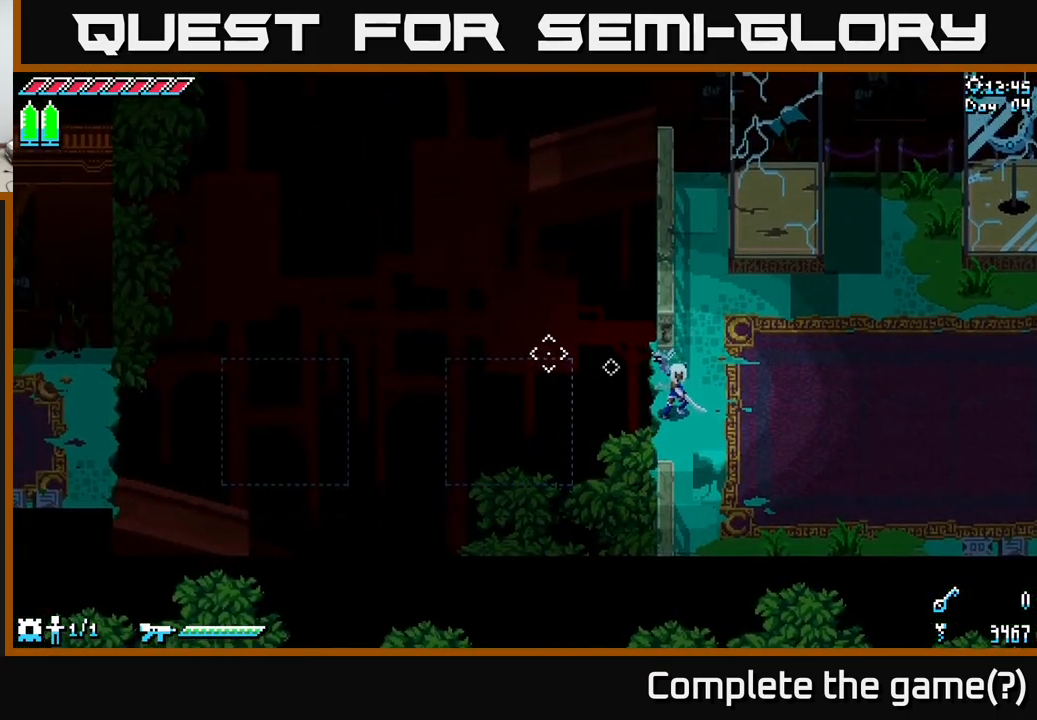
{"buttons": [], "left_stick": "center", "right_stick": "left", "events": []}
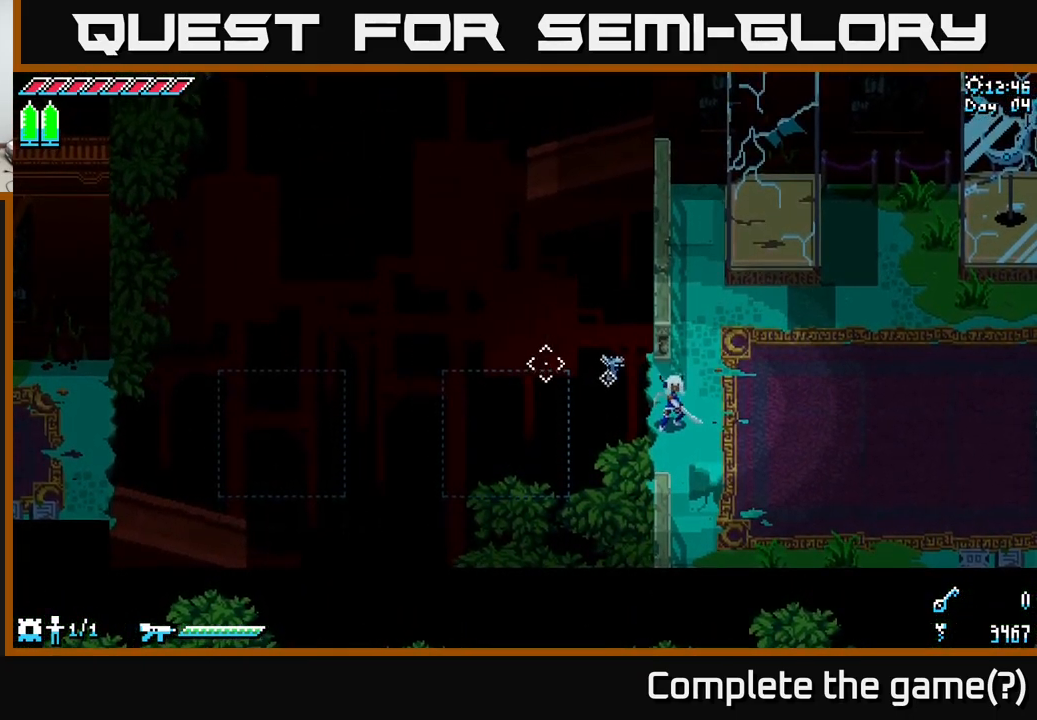
{"buttons": [], "left_stick": "right", "right_stick": "left", "events": [[433, "left_stick", "right"]]}
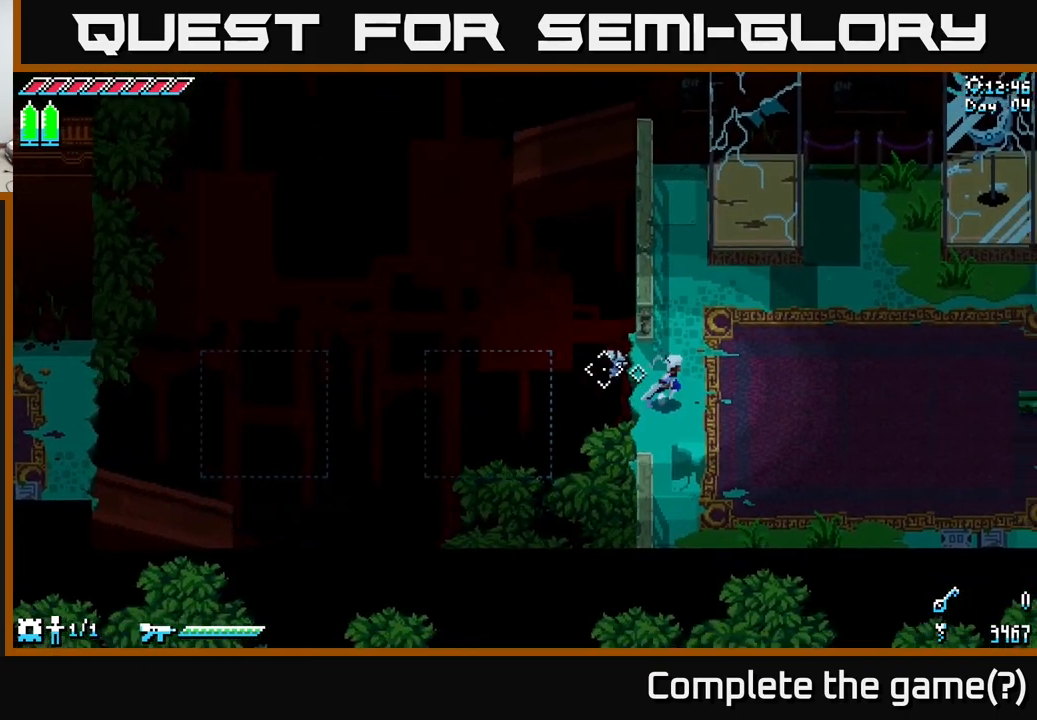
{"buttons": ["X"], "left_stick": "right", "right_stick": "center", "events": [[33, "right_stick", "center"], [100, "X", "down"]]}
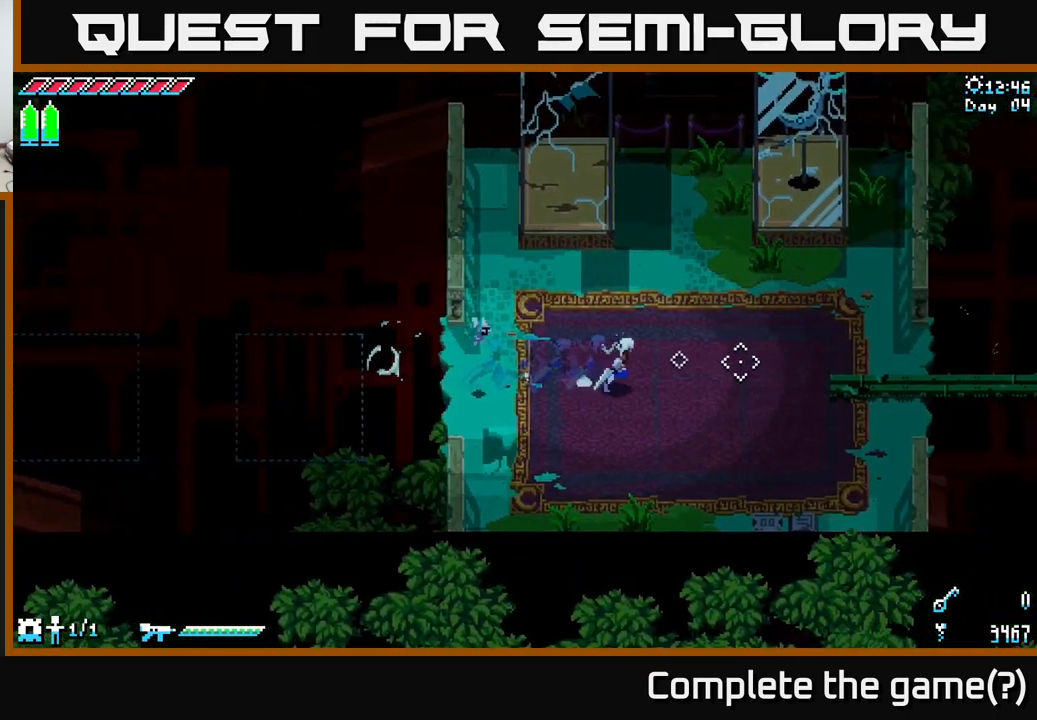
{"buttons": ["A", "X"], "left_stick": "right", "right_stick": "center", "events": [[133, "A", "down"], [267, "A", "up"], [433, "A", "down"]]}
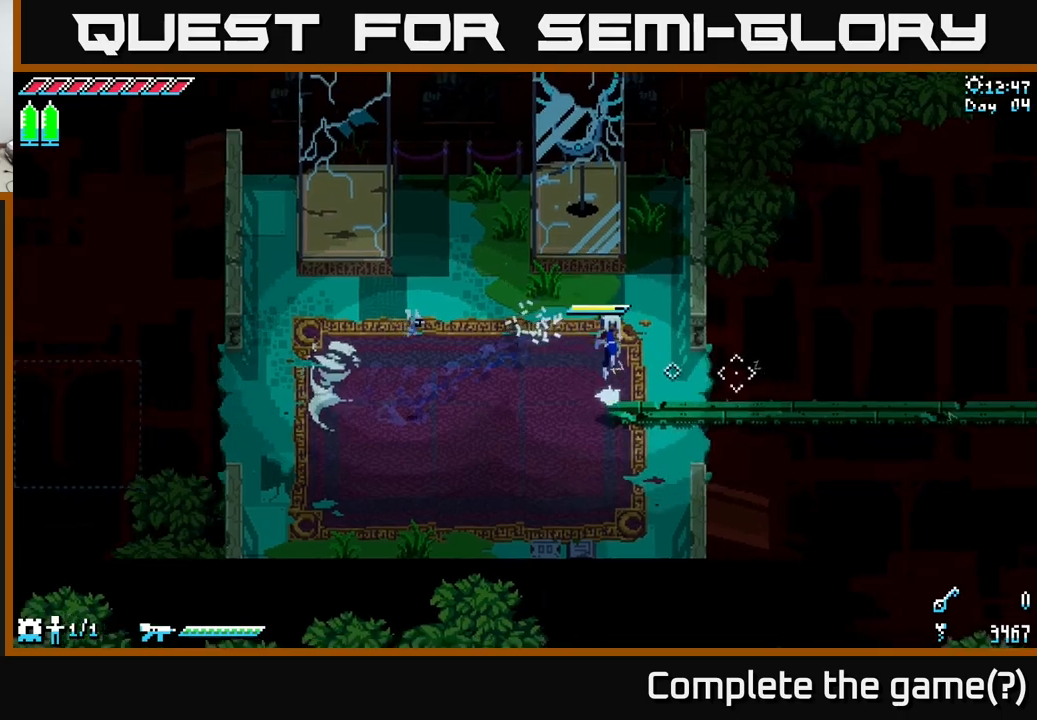
{"buttons": [], "left_stick": "center", "right_stick": "center", "events": [[17, "A", "up"], [100, "X", "up"], [133, "left_stick", "center"], [283, "SELECT", "down"], [383, "SELECT", "up"]]}
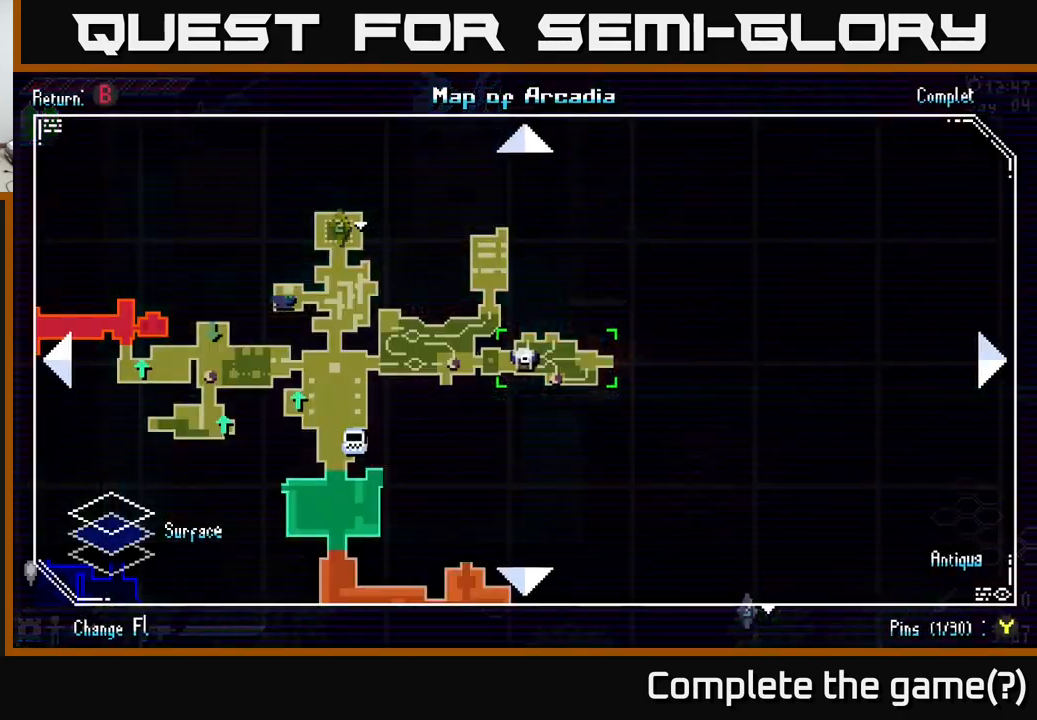
{"buttons": [], "left_stick": "center", "right_stick": "center", "events": []}
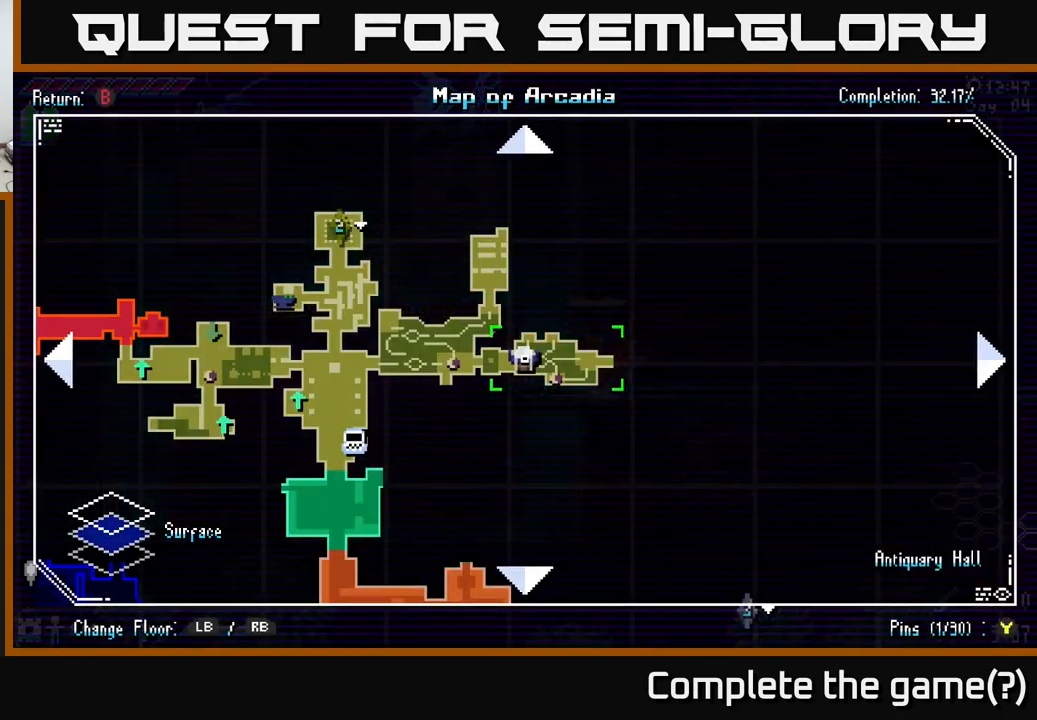
{"buttons": [], "left_stick": "center", "right_stick": "center", "events": []}
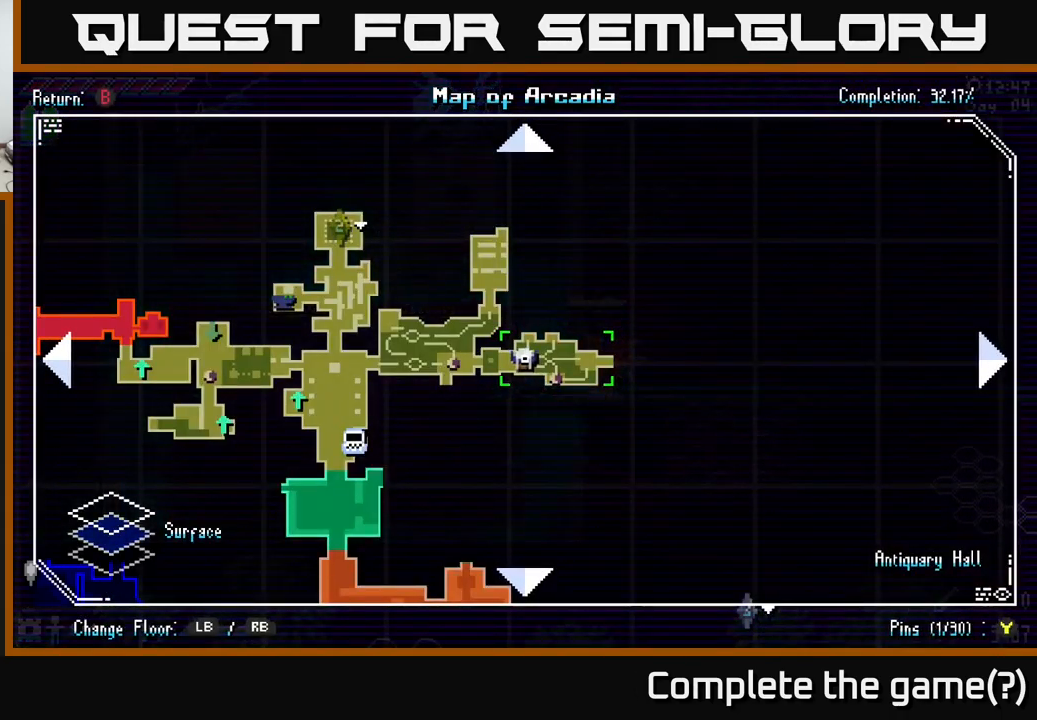
{"buttons": [], "left_stick": "center", "right_stick": "center", "events": []}
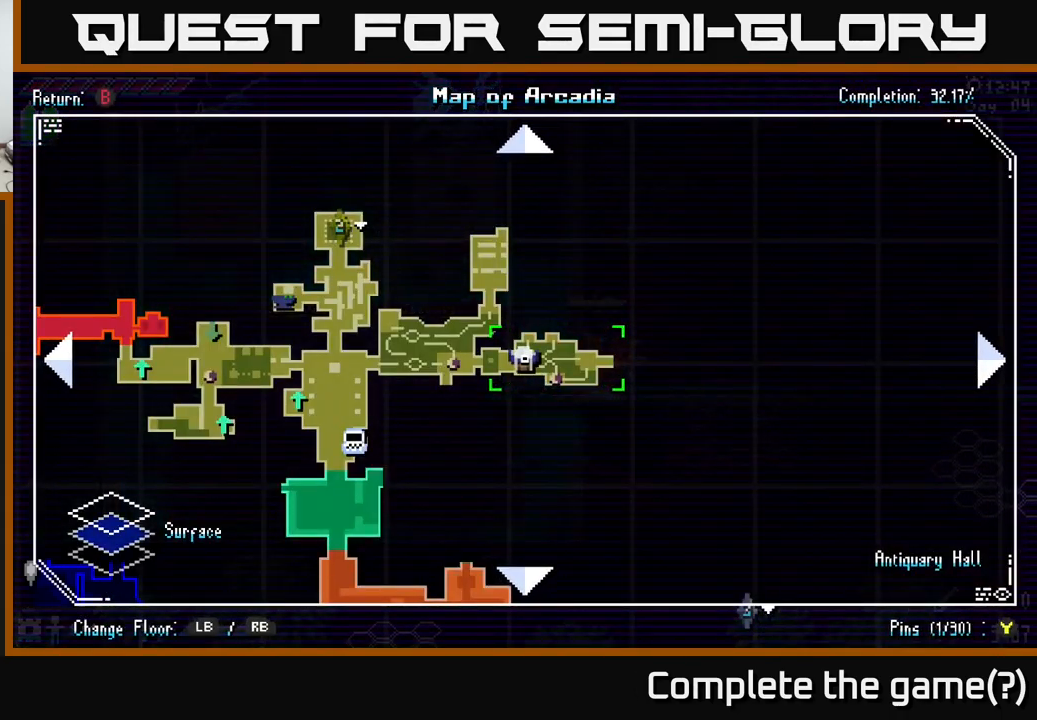
{"buttons": [], "left_stick": "center", "right_stick": "center", "events": []}
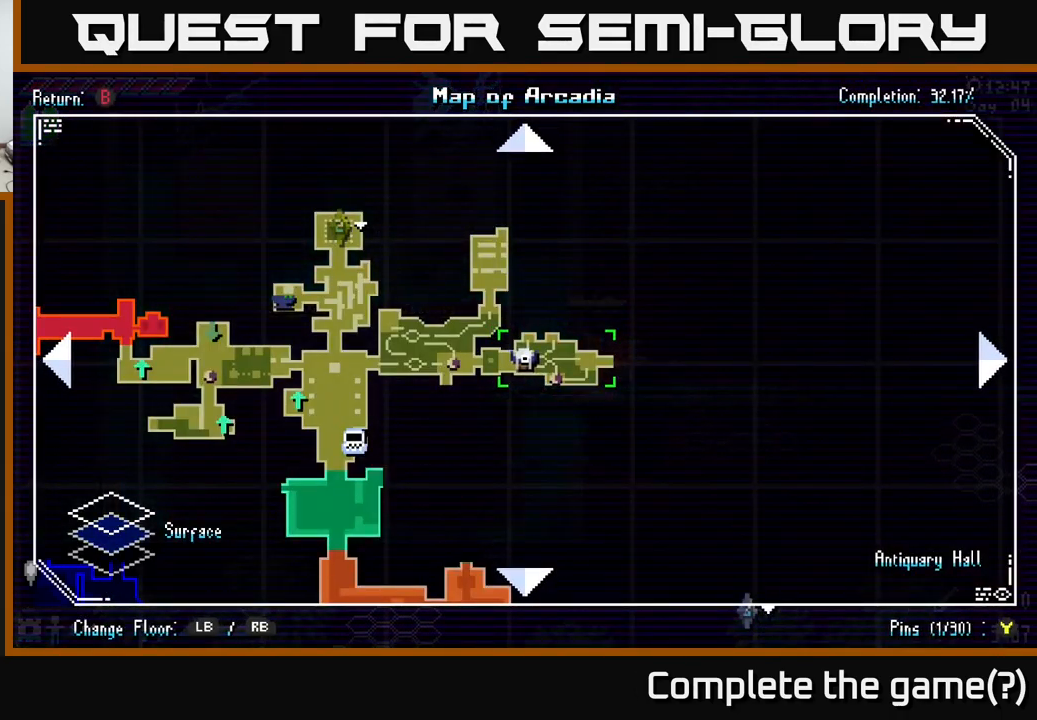
{"buttons": [], "left_stick": "center", "right_stick": "center", "events": []}
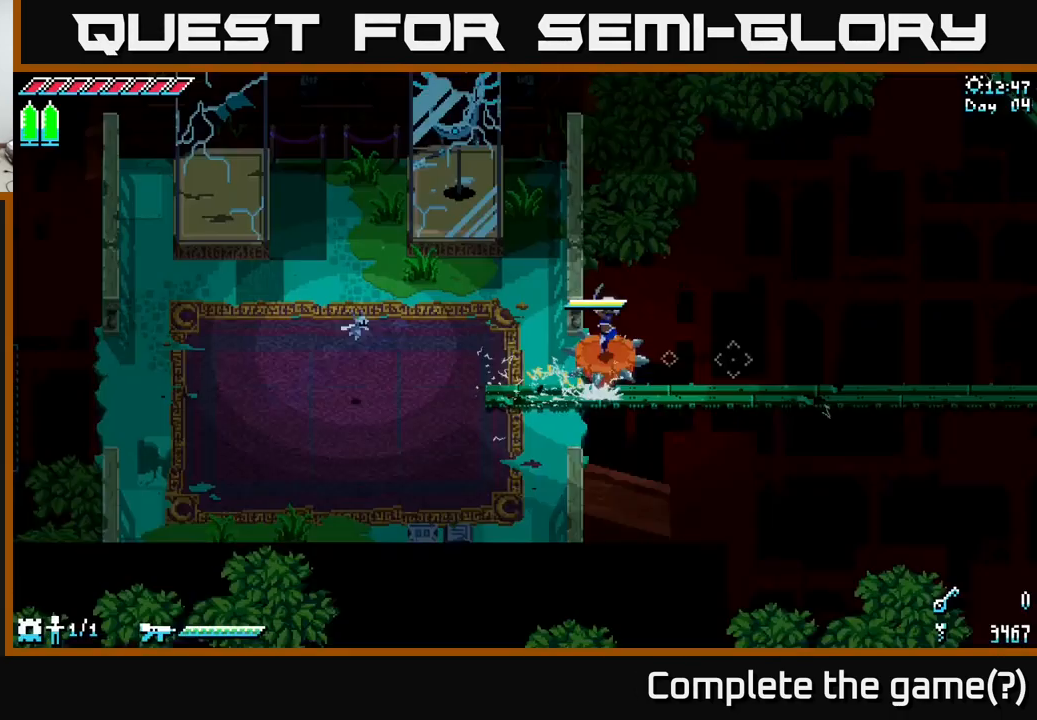
{"buttons": ["X"], "left_stick": "right", "right_stick": "center", "events": [[33, "SELECT", "down"], [133, "SELECT", "up"], [150, "X", "down"], [267, "left_stick", "right"]]}
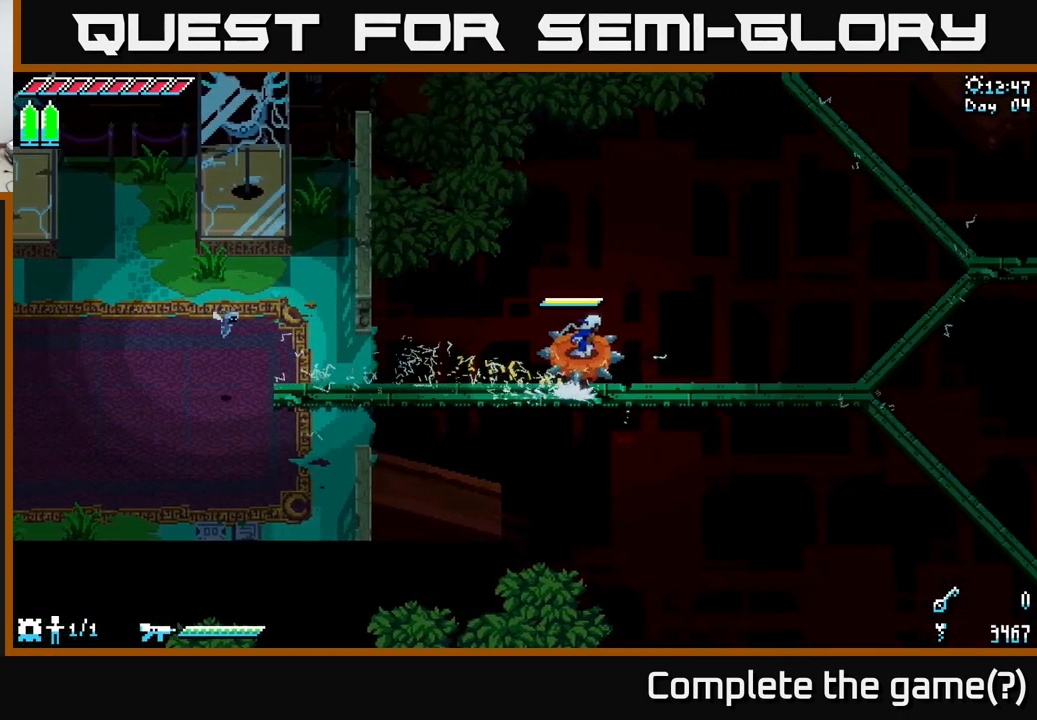
{"buttons": ["X"], "left_stick": "down-right", "right_stick": "center", "events": [[450, "left_stick", "down-right"]]}
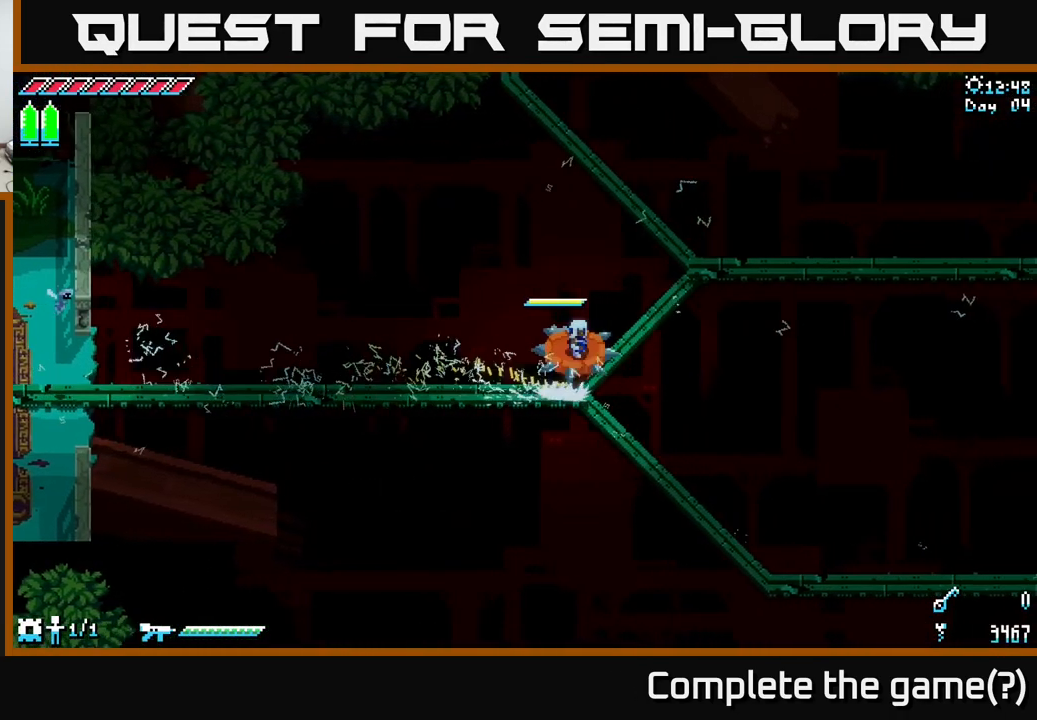
{"buttons": ["X"], "left_stick": "down-right", "right_stick": "center", "events": []}
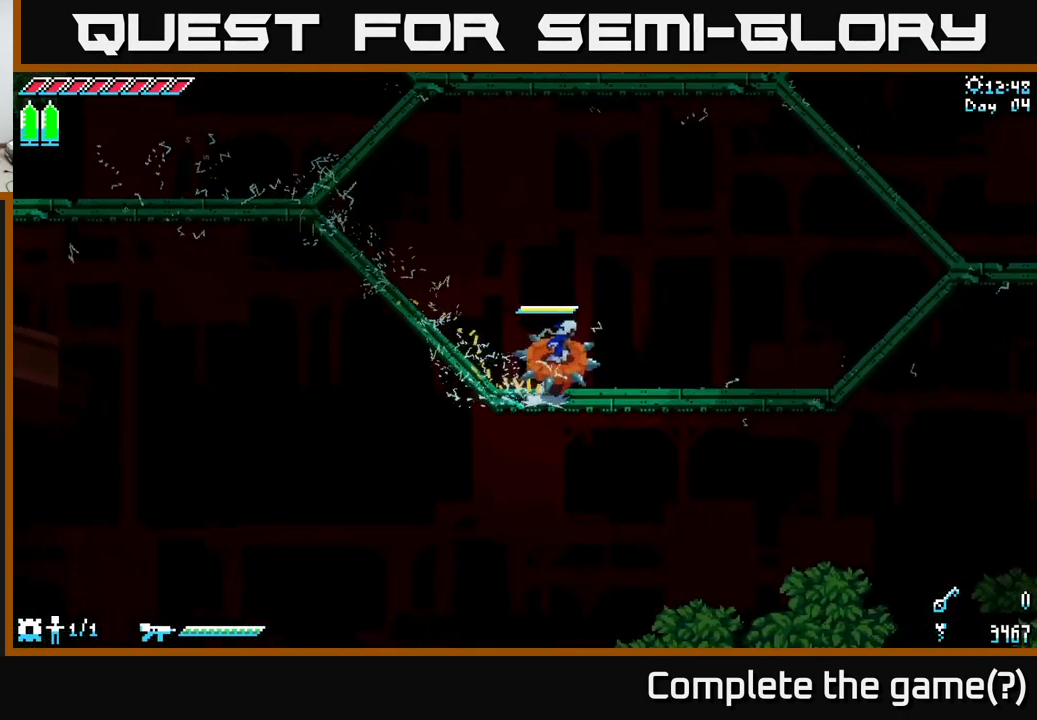
{"buttons": ["X"], "left_stick": "up-right", "right_stick": "center", "events": [[17, "left_stick", "right"], [367, "left_stick", "up-right"]]}
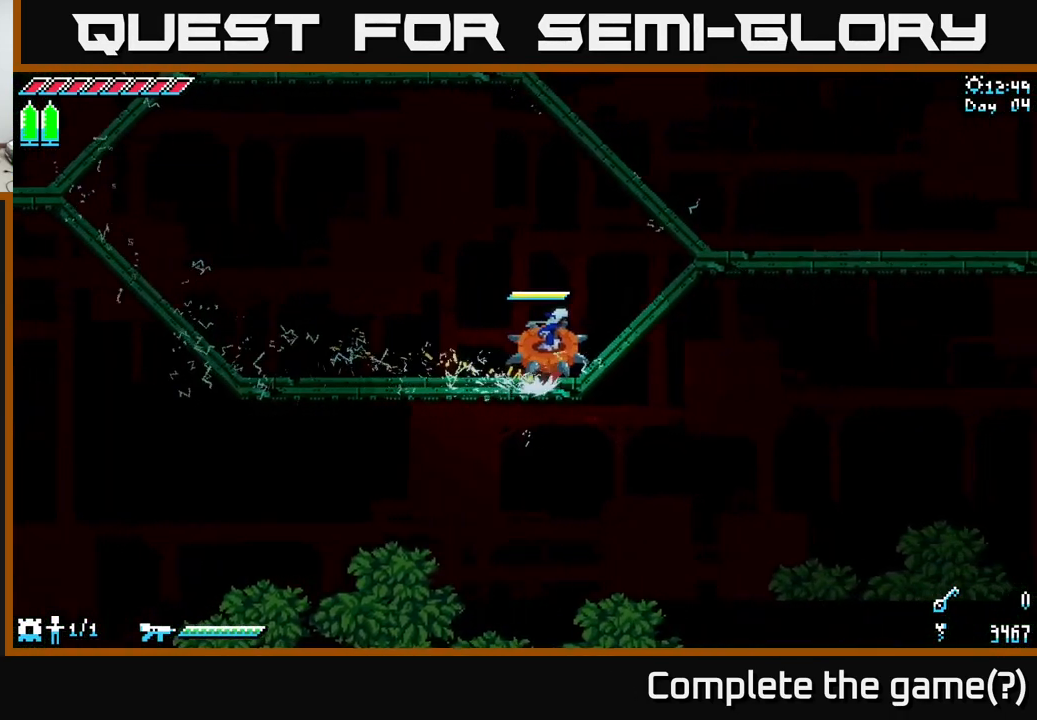
{"buttons": ["X"], "left_stick": "right", "right_stick": "center", "events": [[334, "left_stick", "right"]]}
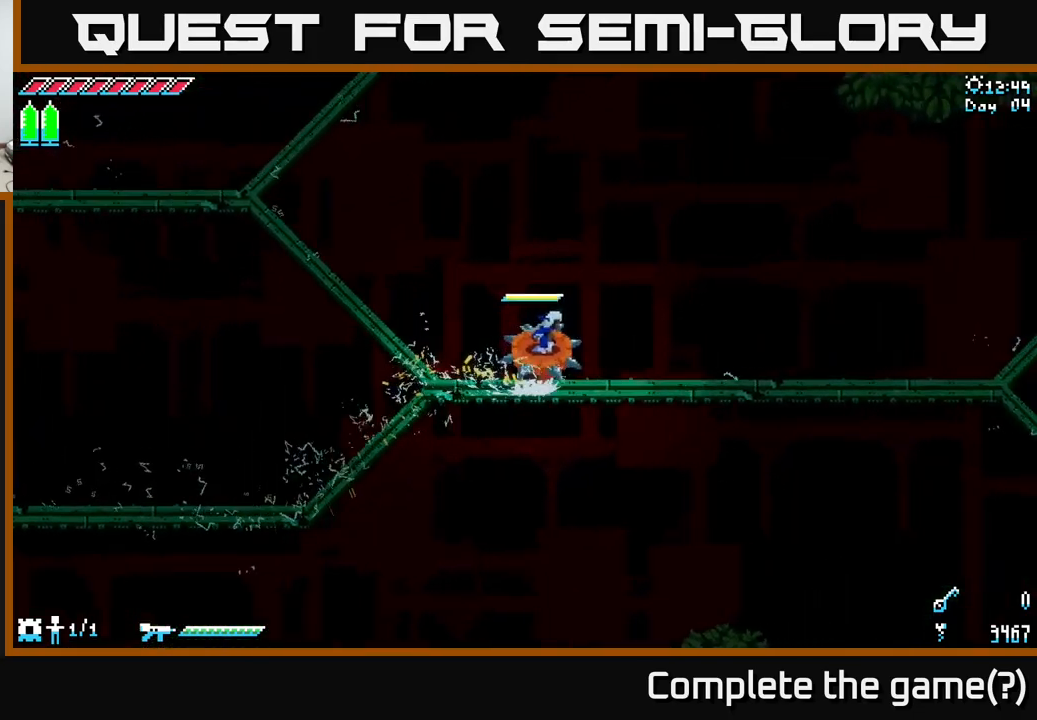
{"buttons": ["X"], "left_stick": "right", "right_stick": "center", "events": []}
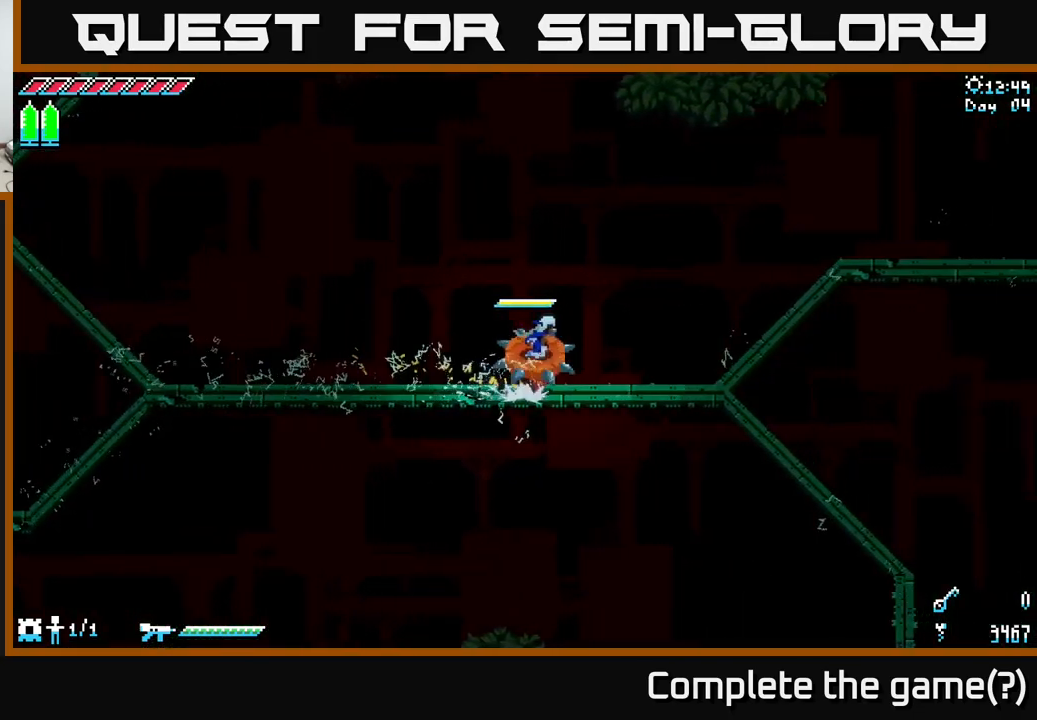
{"buttons": ["X"], "left_stick": "down-right", "right_stick": "center", "events": [[200, "left_stick", "down-right"]]}
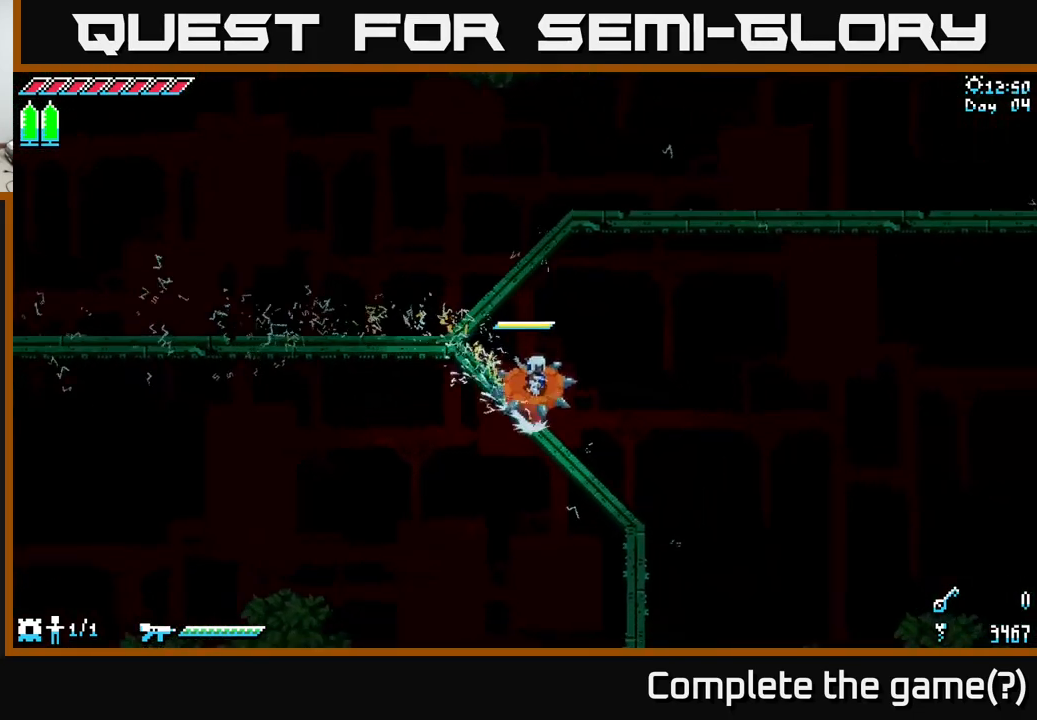
{"buttons": ["X"], "left_stick": "down", "right_stick": "center", "events": [[367, "left_stick", "down"]]}
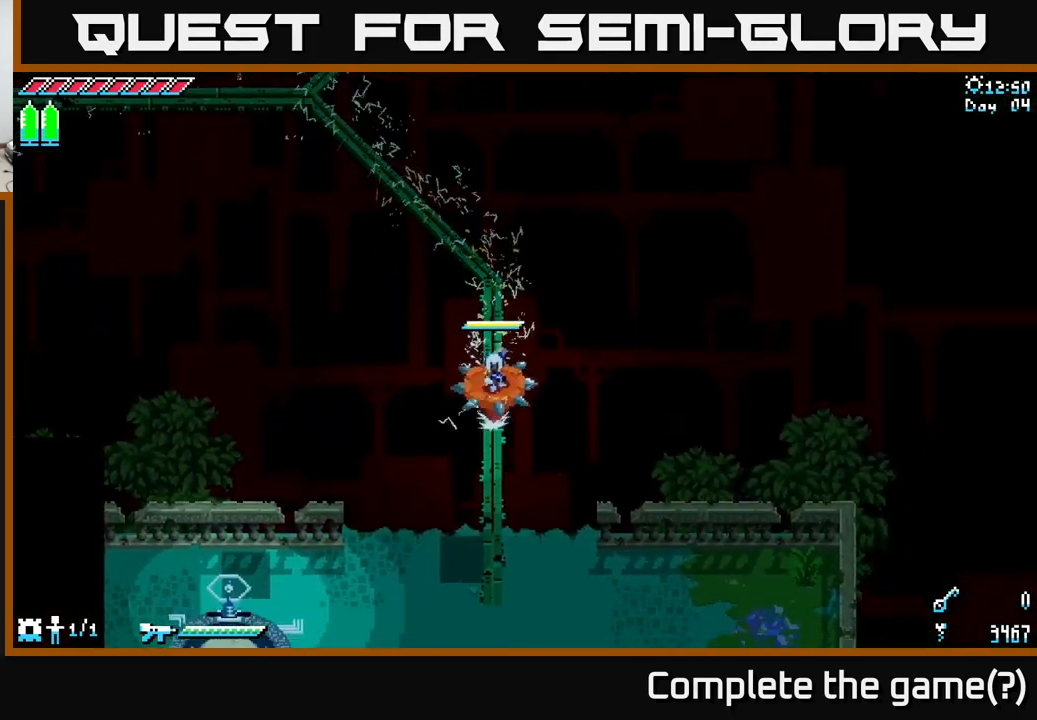
{"buttons": ["A"], "left_stick": "down-left", "right_stick": "center", "events": [[450, "A", "down"], [450, "left_stick", "down-left"], [484, "X", "up"]]}
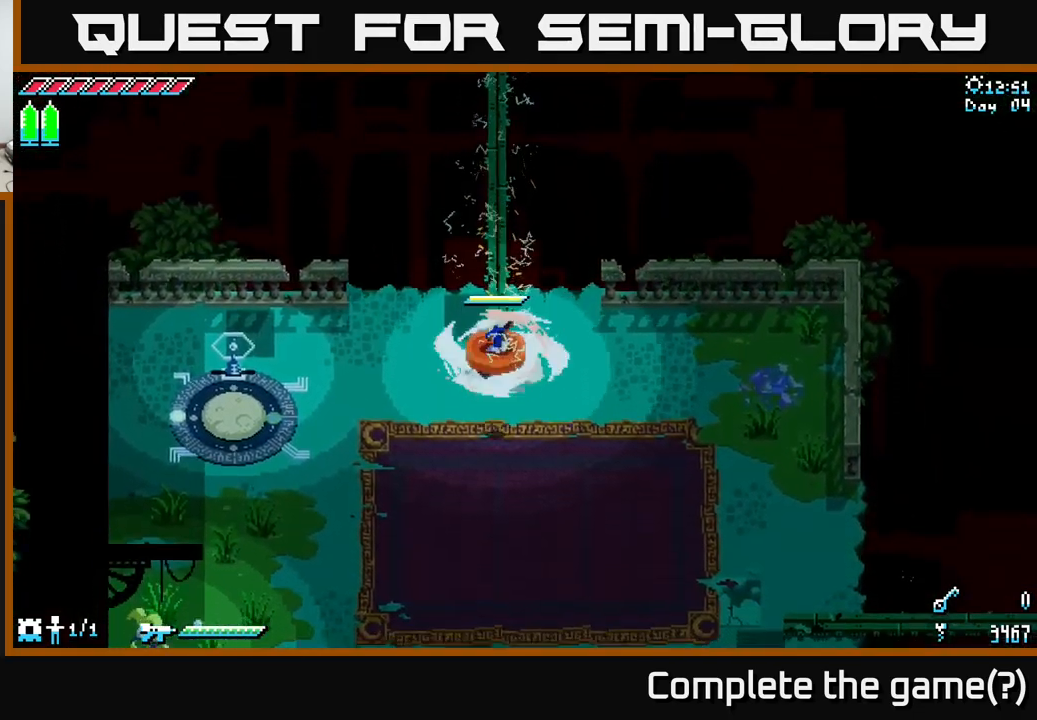
{"buttons": [], "left_stick": "up", "right_stick": "center", "events": [[67, "A", "up"], [200, "left_stick", "center"], [434, "left_stick", "up"]]}
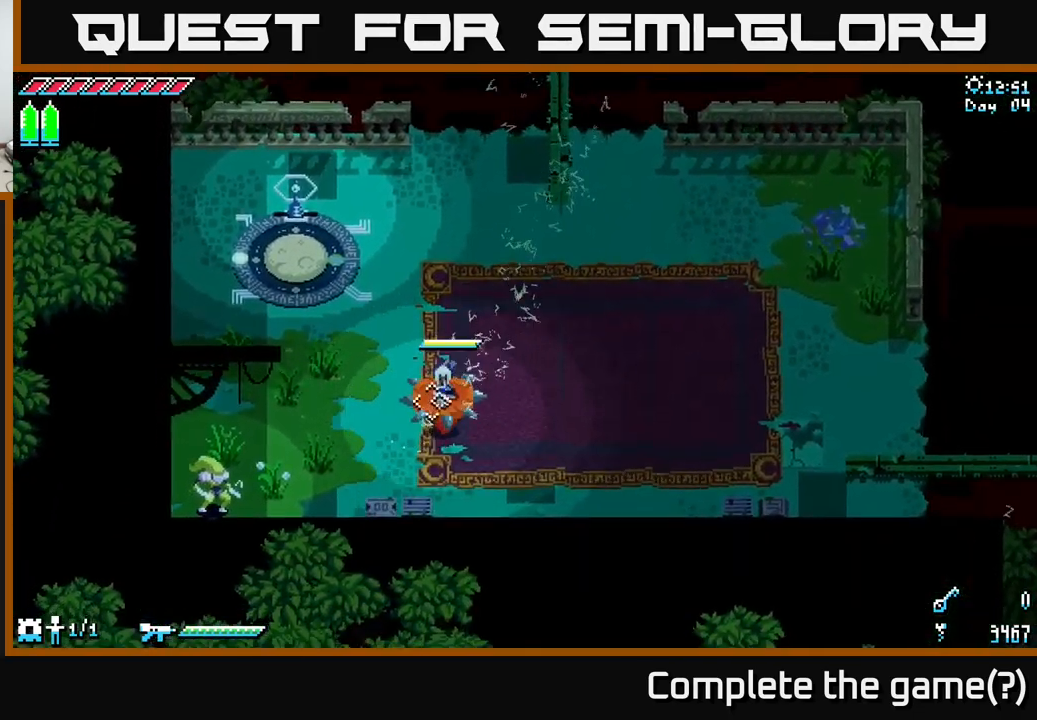
{"buttons": [], "left_stick": "right", "right_stick": "up", "events": [[50, "right_stick", "up-left"], [67, "left_stick", "center"], [200, "L2", "down"], [334, "L2", "up"], [417, "left_stick", "right"], [450, "right_stick", "up"]]}
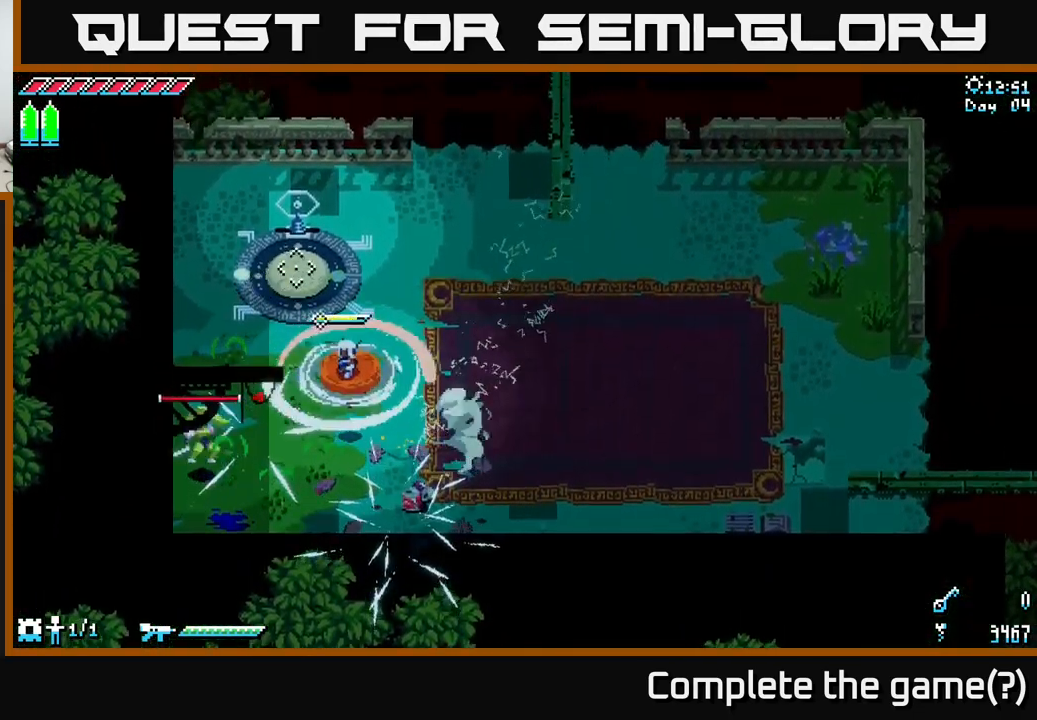
{"buttons": ["A"], "left_stick": "left", "right_stick": "center", "events": [[234, "right_stick", "up-left"], [350, "left_stick", "down"], [367, "right_stick", "center"], [400, "left_stick", "left"], [434, "A", "down"]]}
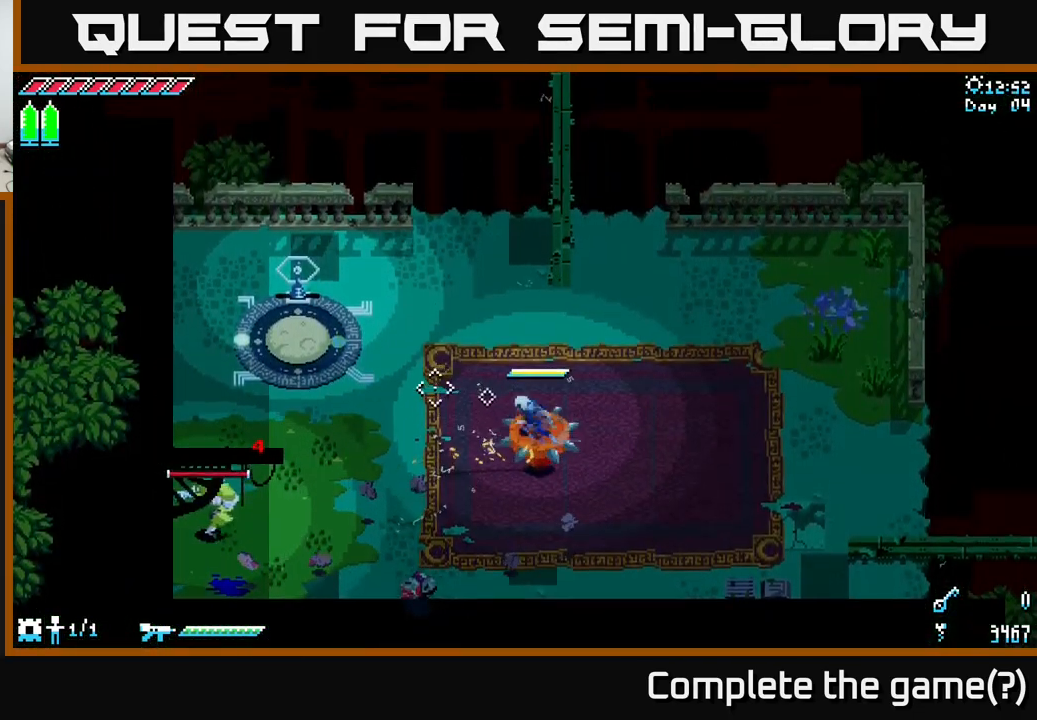
{"buttons": [], "left_stick": "right", "right_stick": "center", "events": [[84, "A", "up"], [317, "left_stick", "center"], [400, "left_stick", "right"]]}
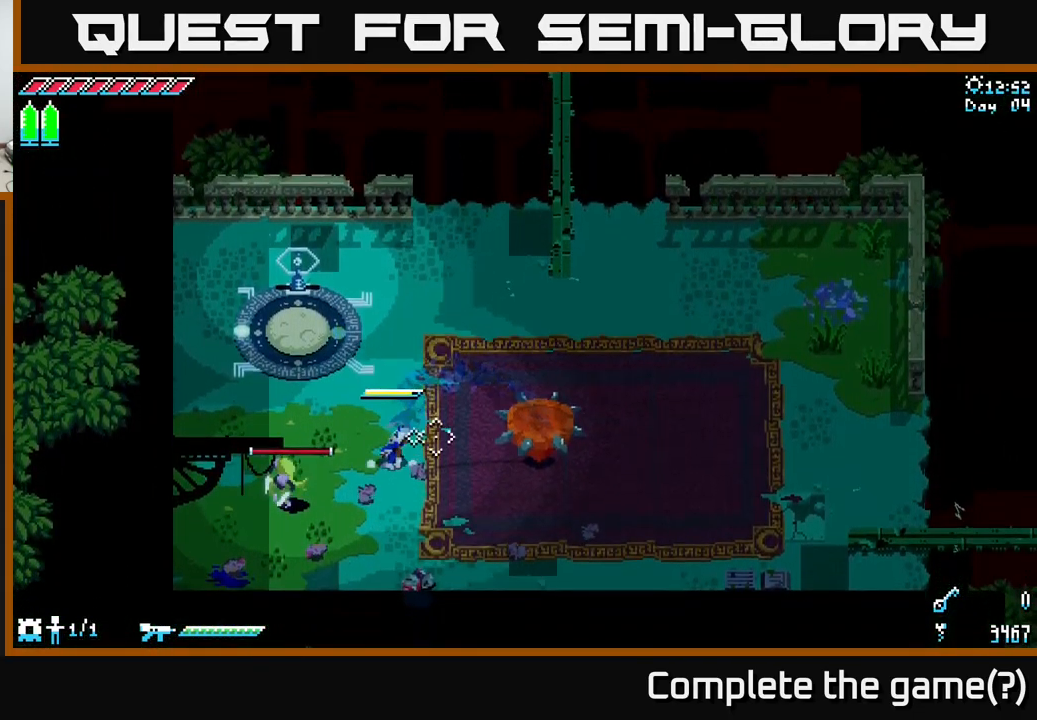
{"buttons": [], "left_stick": "left", "right_stick": "center", "events": [[400, "left_stick", "center"], [467, "left_stick", "left"]]}